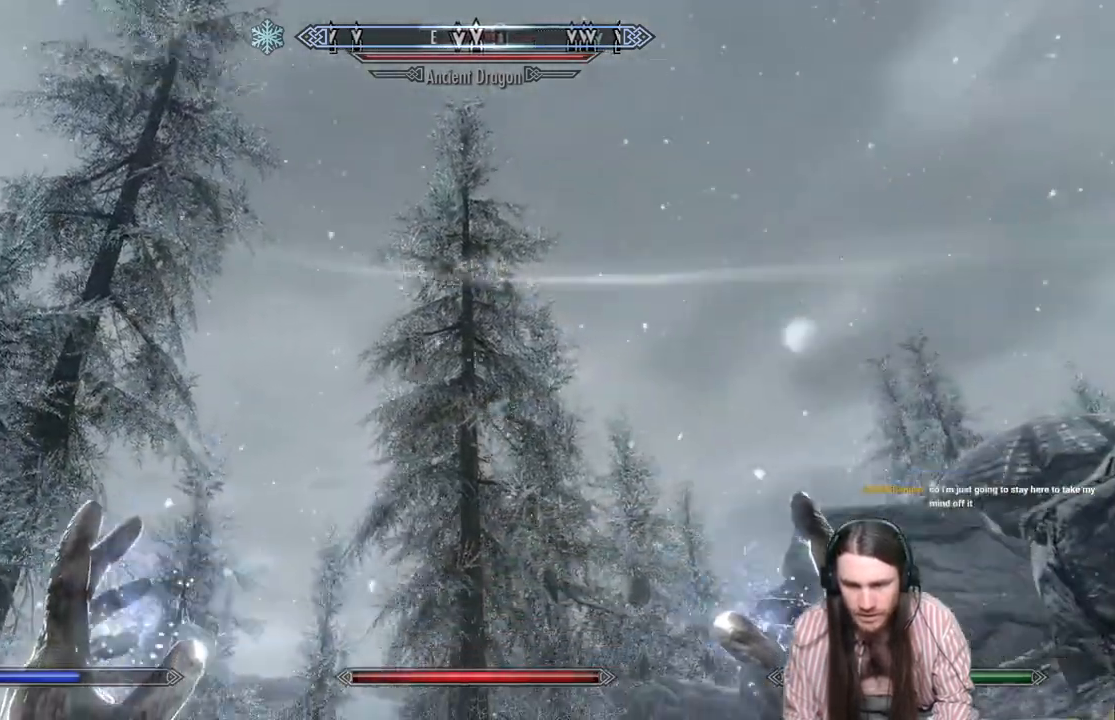
Gameplay with a controller (Xbox layout); each line is a JSON object with the inputs held at the frame after it. "events" lists button and stick changes between this image and that frame as [ms after this image, input, new state], when the widget could be followed in between.
{"buttons": [], "left_stick": "center", "right_stick": "center", "events": [[33, "right_stick", "center"], [200, "right_stick", "down-left"], [350, "right_stick", "center"]]}
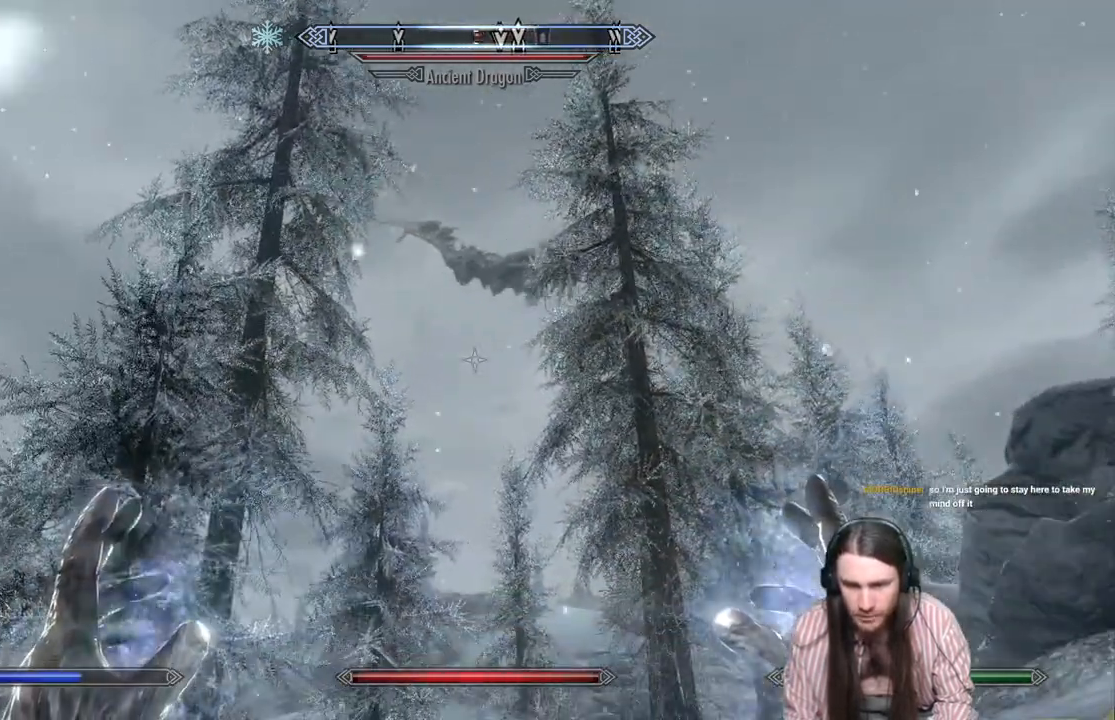
{"buttons": [], "left_stick": "center", "right_stick": "up-left", "events": [[100, "right_stick", "up"], [217, "right_stick", "up-left"]]}
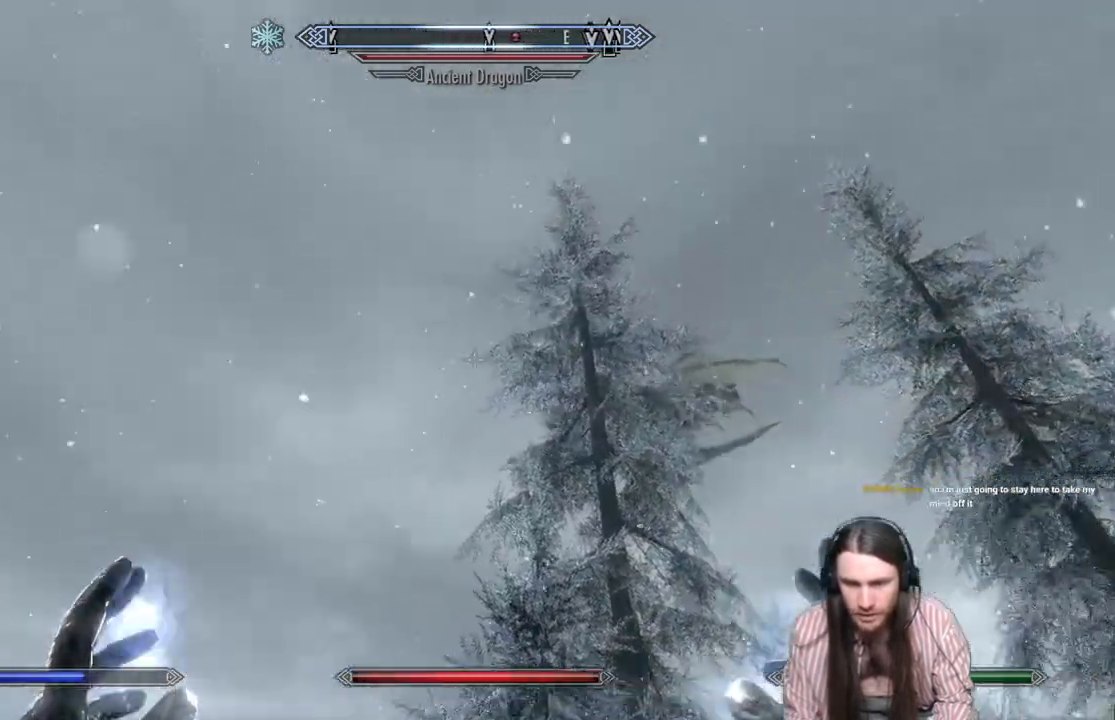
{"buttons": [], "left_stick": "center", "right_stick": "down-left", "events": [[50, "right_stick", "center"], [200, "right_stick", "down-left"]]}
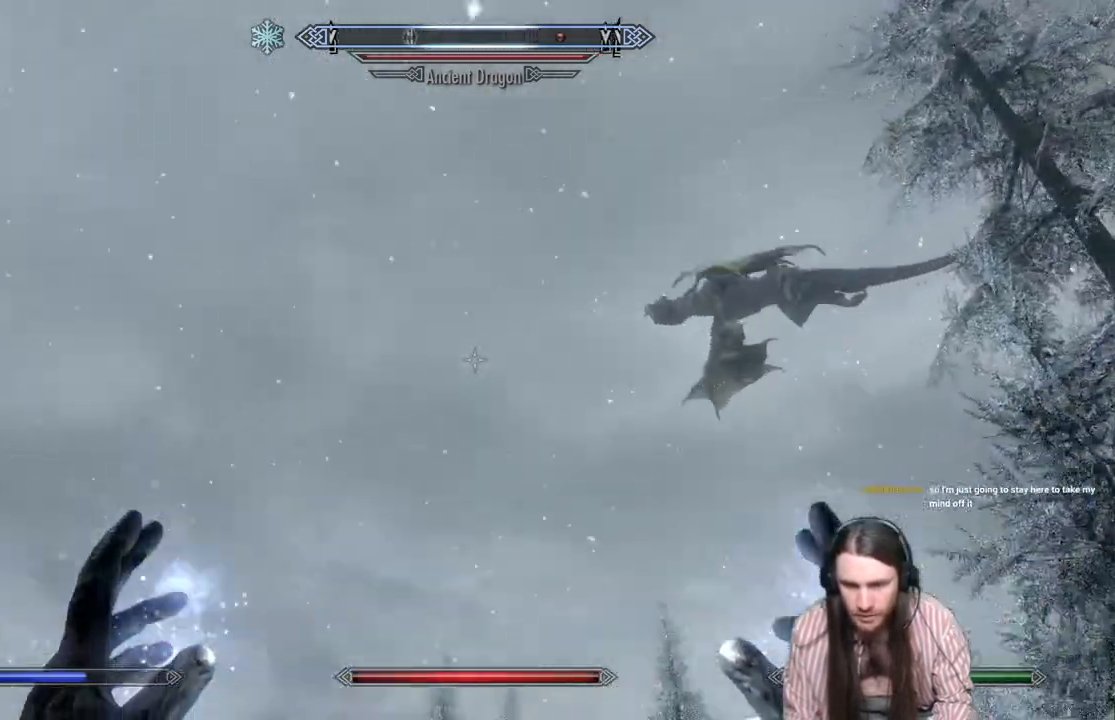
{"buttons": [], "left_stick": "center", "right_stick": "down-left", "events": [[67, "right_stick", "center"], [450, "right_stick", "down-left"]]}
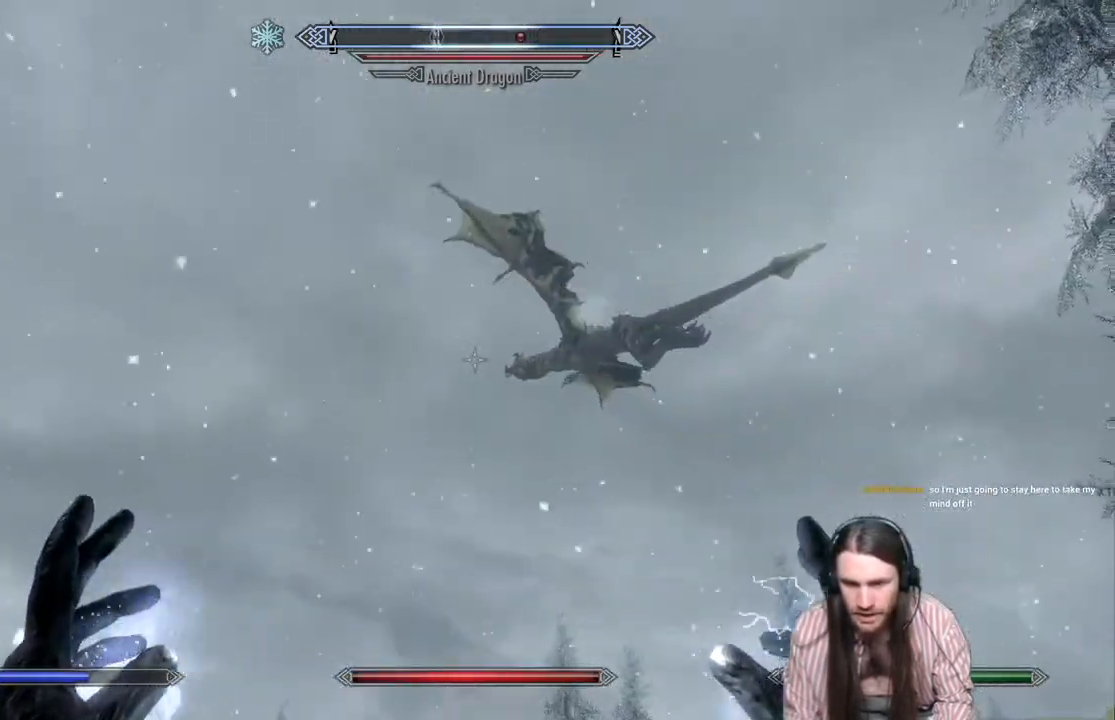
{"buttons": [], "left_stick": "right", "right_stick": "center", "events": [[150, "right_stick", "center"], [267, "right_stick", "down-left"], [400, "right_stick", "center"], [467, "left_stick", "right"]]}
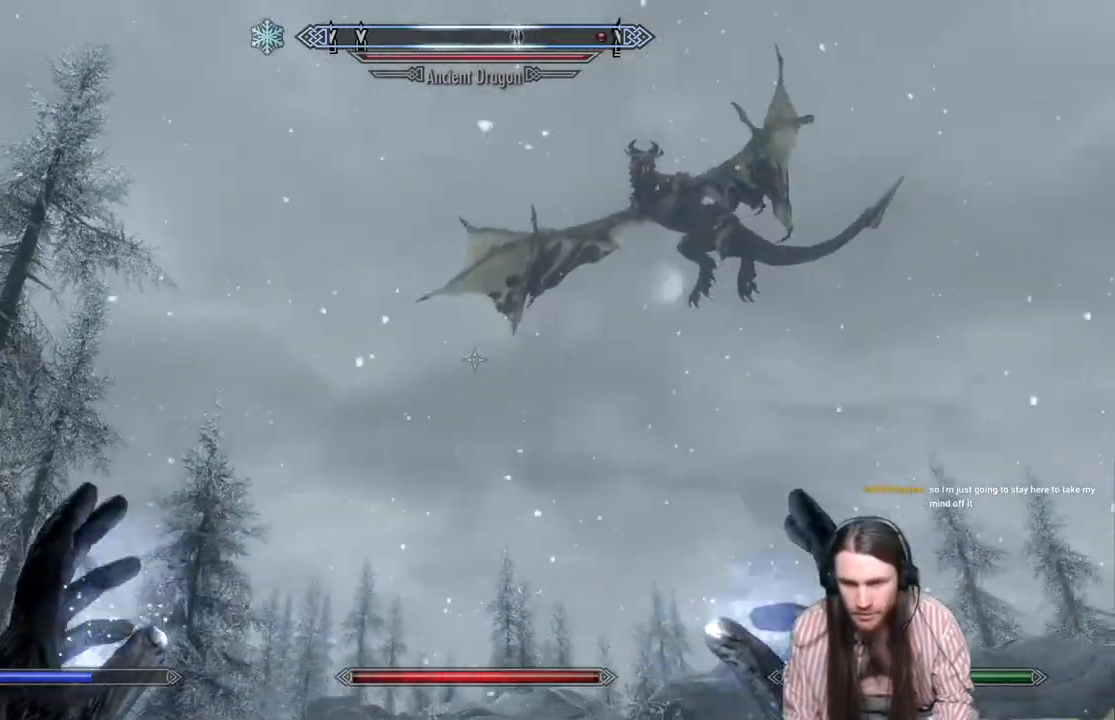
{"buttons": ["L2", "R2"], "left_stick": "center", "right_stick": "center", "events": [[33, "right_stick", "up"], [83, "right_stick", "up-right"], [183, "left_stick", "center"], [233, "right_stick", "center"], [367, "L2", "down"], [367, "R2", "down"]]}
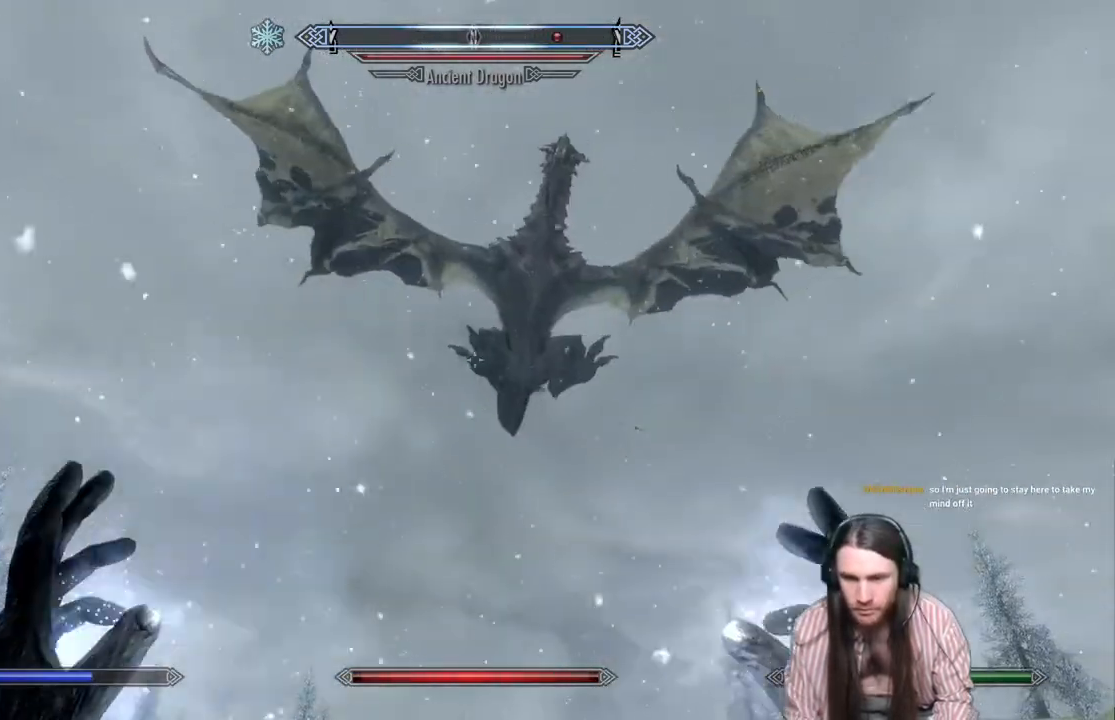
{"buttons": ["L2", "R2"], "left_stick": "center", "right_stick": "center", "events": [[267, "left_stick", "right"], [300, "right_stick", "right"], [383, "left_stick", "center"], [383, "right_stick", "center"]]}
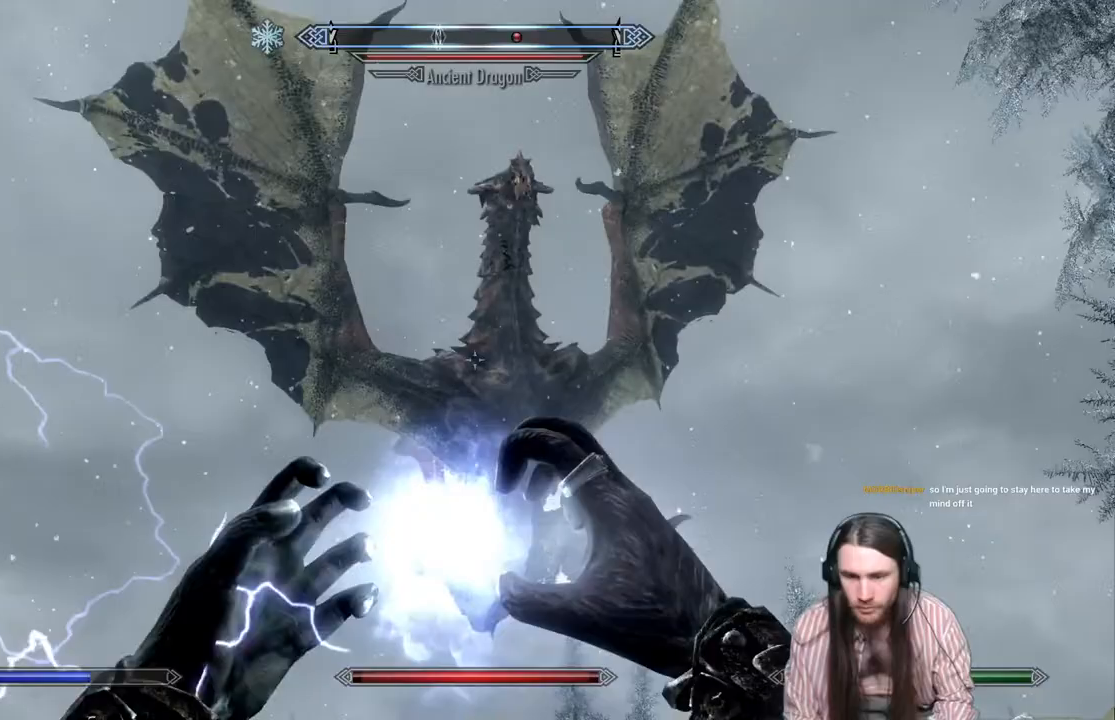
{"buttons": ["L2", "R2"], "left_stick": "center", "right_stick": "center", "events": [[67, "right_stick", "down"], [250, "right_stick", "center"], [300, "right_stick", "down"], [450, "right_stick", "center"]]}
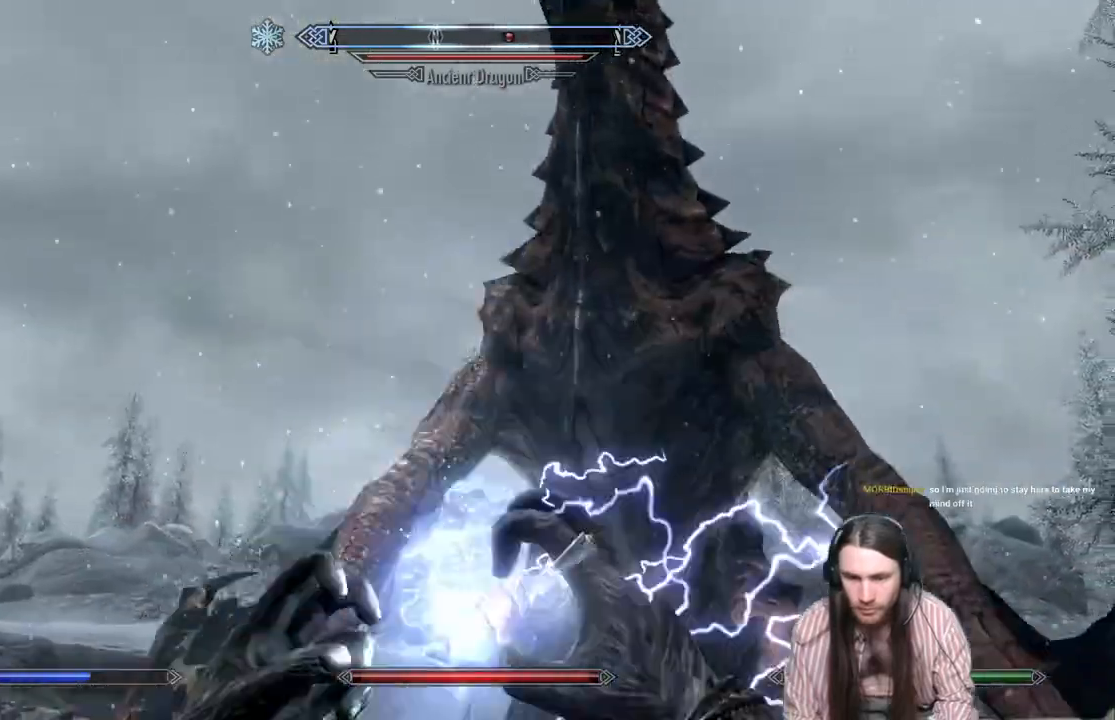
{"buttons": ["L2", "R2"], "left_stick": "down", "right_stick": "center", "events": [[83, "right_stick", "down"], [167, "left_stick", "down-right"], [250, "right_stick", "center"], [283, "left_stick", "down"]]}
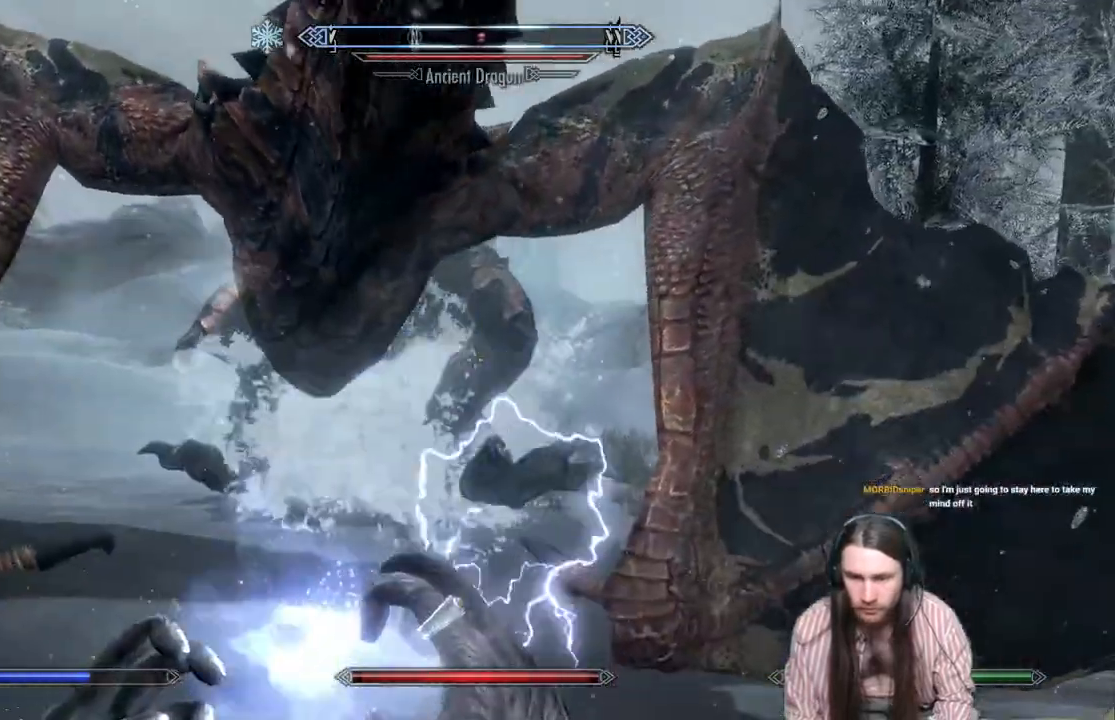
{"buttons": [], "left_stick": "down", "right_stick": "center", "events": [[33, "R2", "up"], [167, "right_stick", "up"], [200, "L2", "up"], [367, "right_stick", "center"]]}
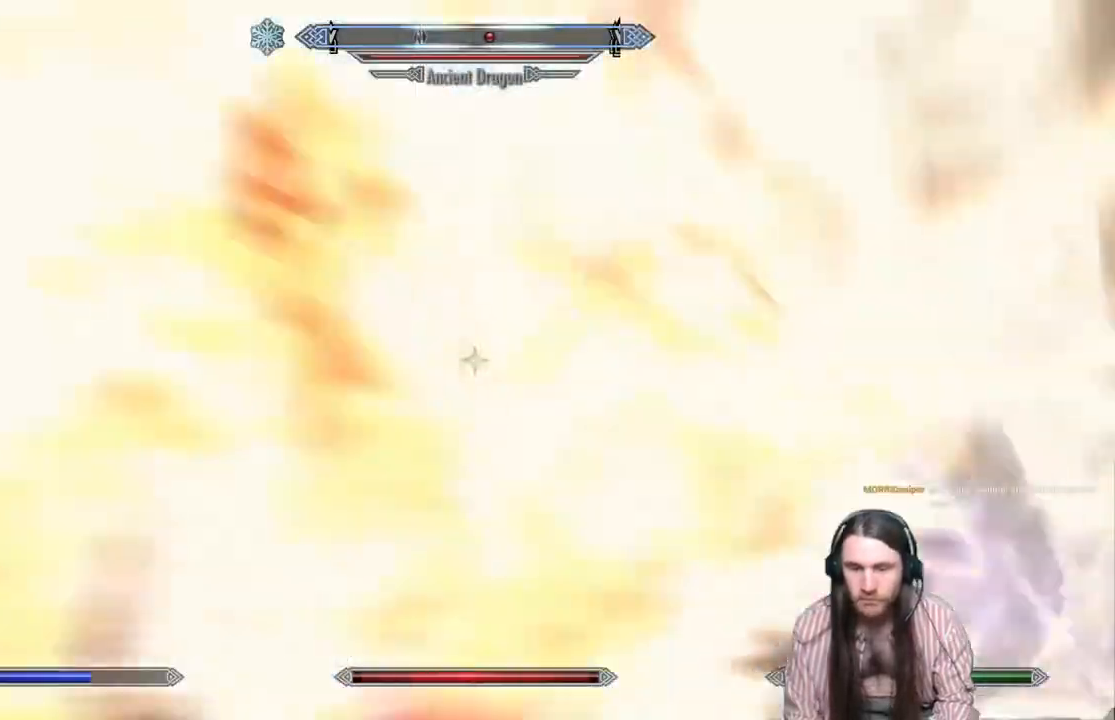
{"buttons": [], "left_stick": "down", "right_stick": "center", "events": []}
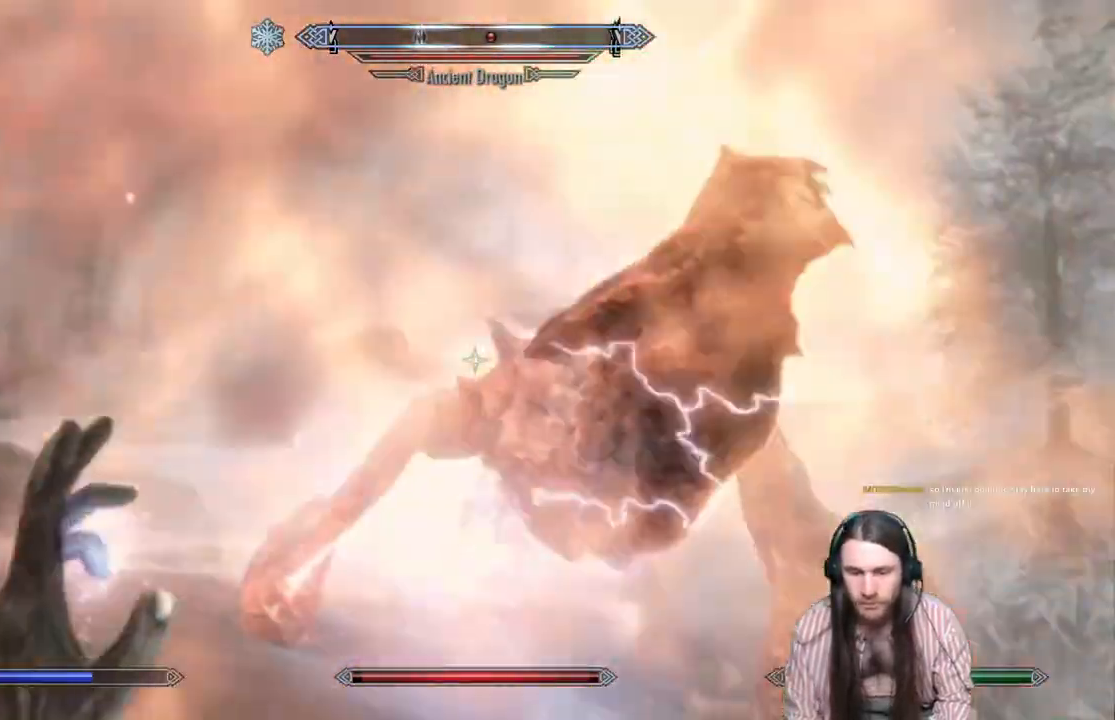
{"buttons": ["L2", "R2"], "left_stick": "center", "right_stick": "center", "events": [[117, "L2", "down"], [117, "R2", "down"], [383, "right_stick", "down"], [433, "left_stick", "center"], [500, "right_stick", "center"]]}
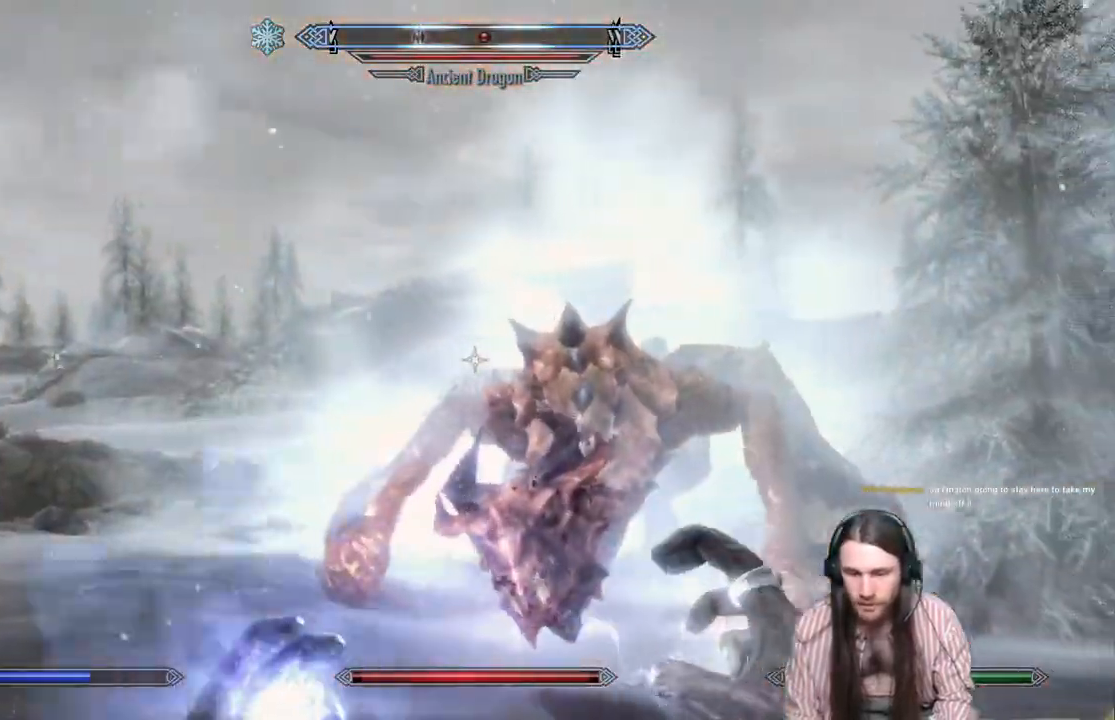
{"buttons": ["L2", "R2"], "left_stick": "center", "right_stick": "center", "events": [[133, "right_stick", "down"], [483, "right_stick", "center"]]}
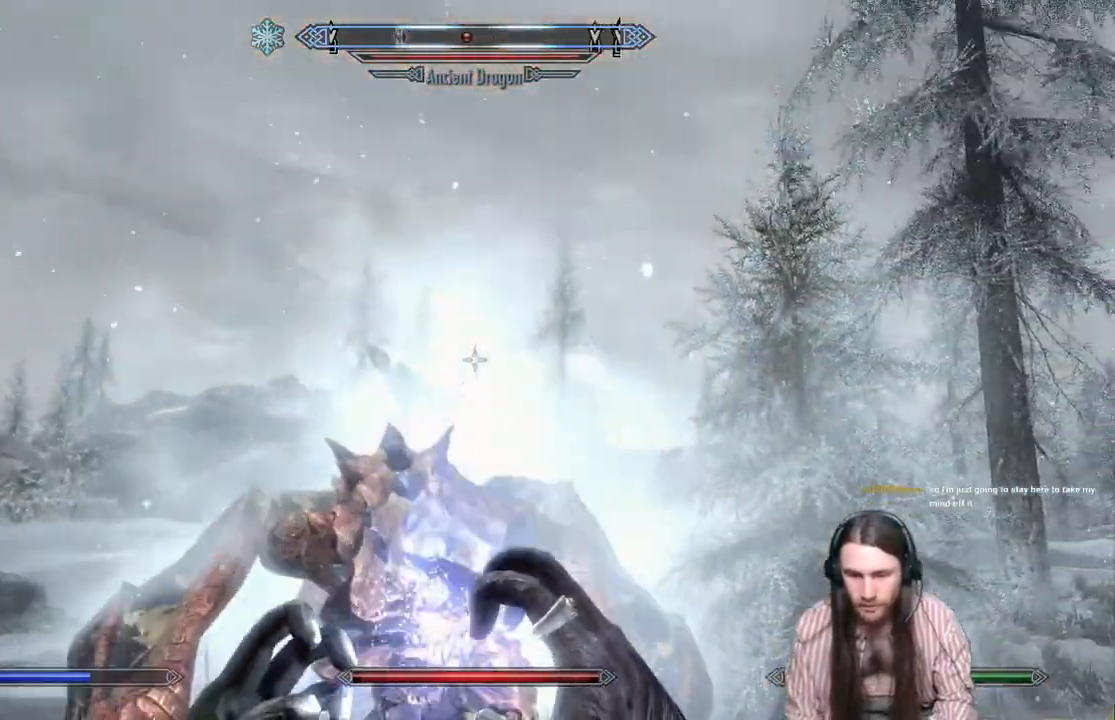
{"buttons": ["L2"], "left_stick": "center", "right_stick": "center", "events": [[100, "right_stick", "down"], [217, "right_stick", "center"], [333, "right_stick", "down"], [450, "right_stick", "center"], [467, "R2", "up"]]}
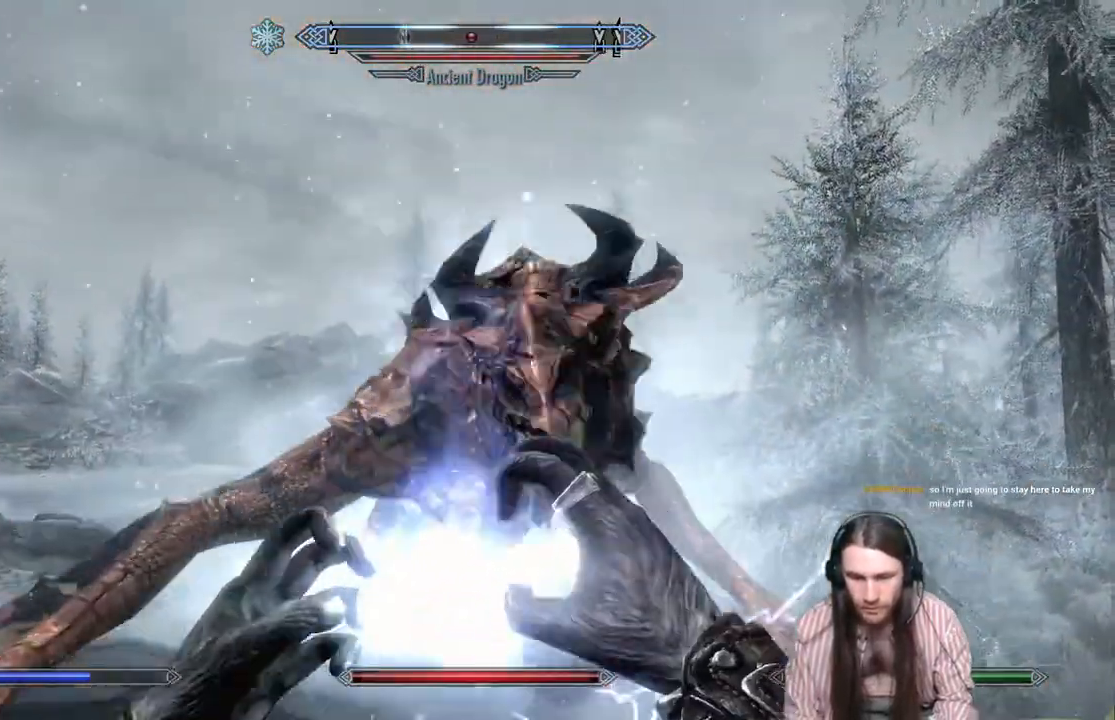
{"buttons": [], "left_stick": "down-right", "right_stick": "down", "events": [[17, "L2", "up"], [100, "left_stick", "down-right"], [300, "left_stick", "down"], [300, "right_stick", "down"], [450, "left_stick", "down-right"]]}
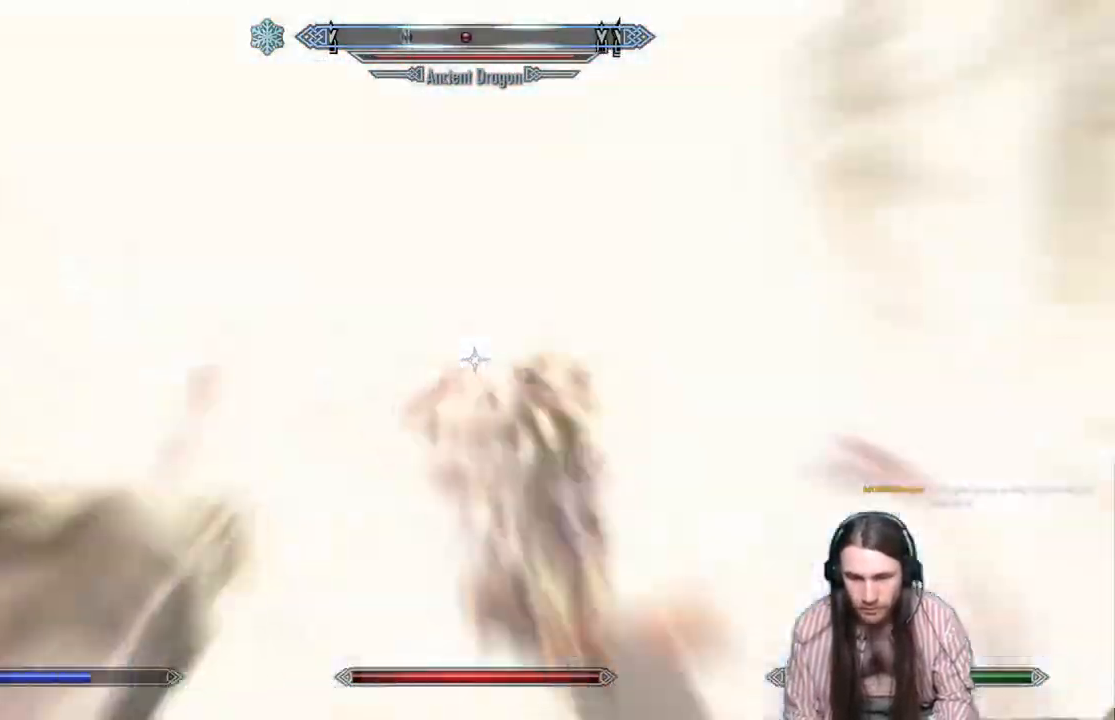
{"buttons": [], "left_stick": "down-right", "right_stick": "center", "events": [[300, "right_stick", "down-left"], [467, "right_stick", "center"]]}
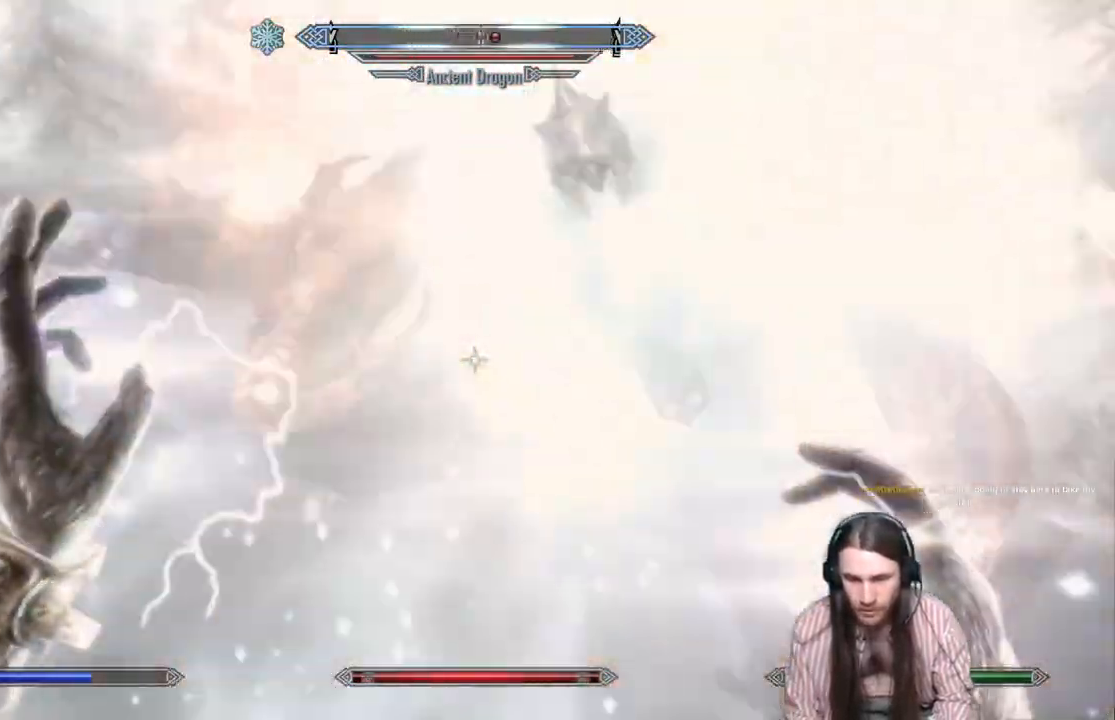
{"buttons": ["L2", "R2"], "left_stick": "right", "right_stick": "center", "events": [[167, "left_stick", "right"], [267, "right_stick", "left"], [417, "right_stick", "center"], [433, "L2", "down"], [433, "R2", "down"]]}
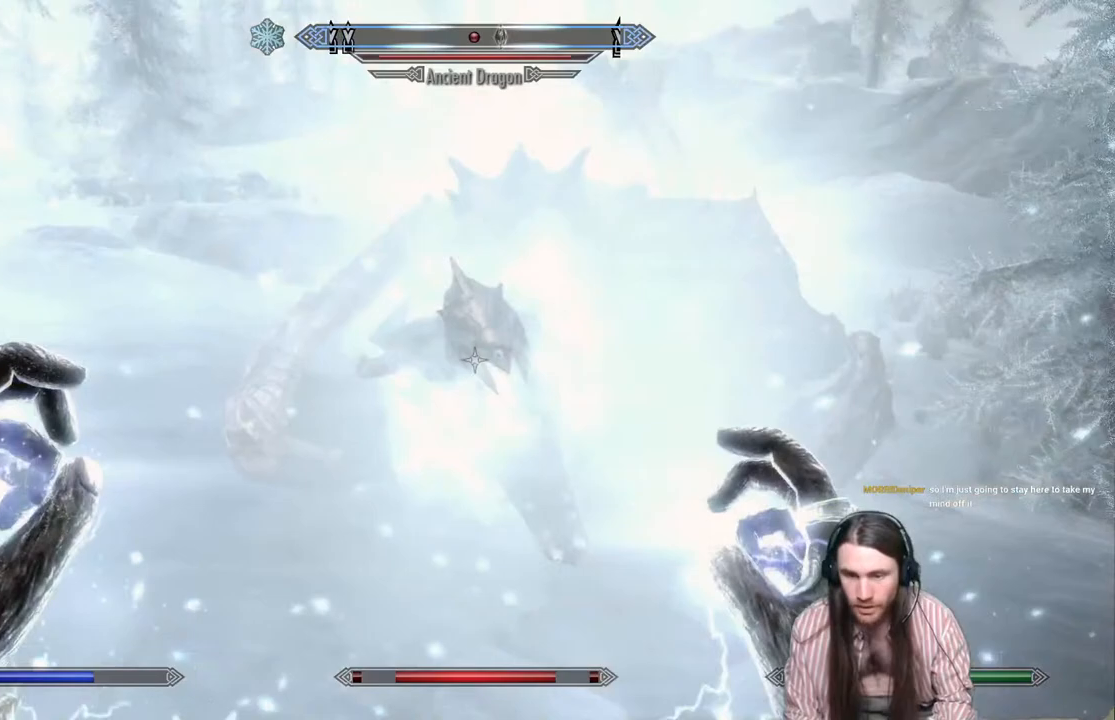
{"buttons": ["L2", "R2"], "left_stick": "center", "right_stick": "center", "events": [[67, "left_stick", "center"]]}
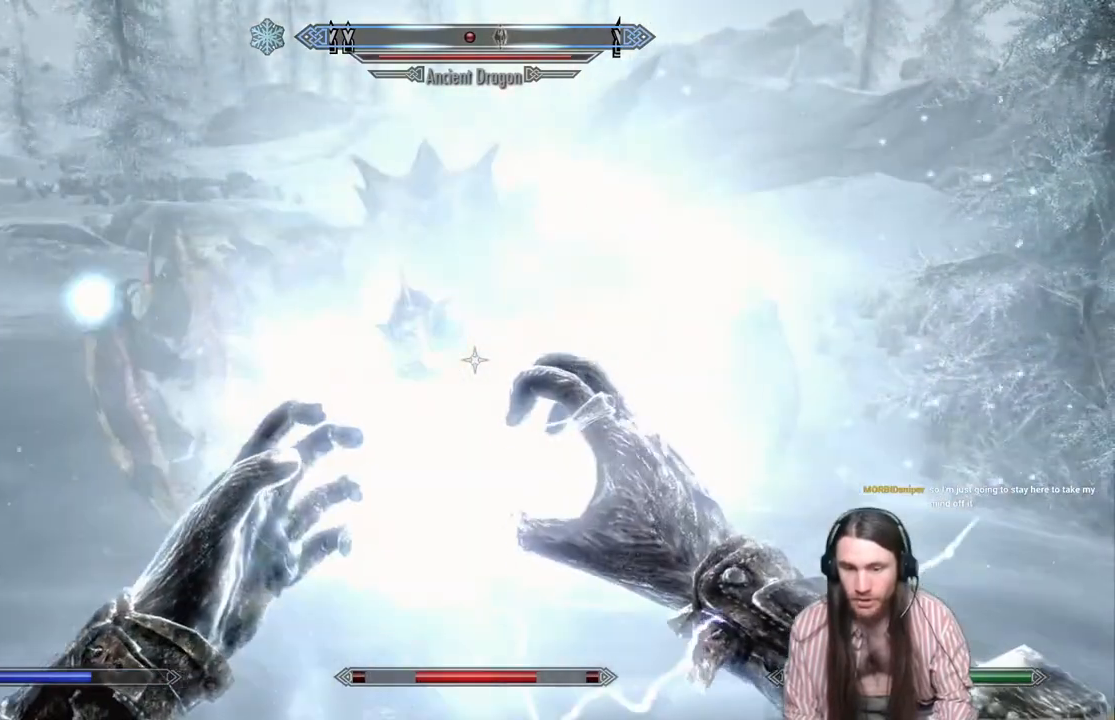
{"buttons": [], "left_stick": "center", "right_stick": "center", "events": [[83, "R2", "up"], [150, "L2", "up"]]}
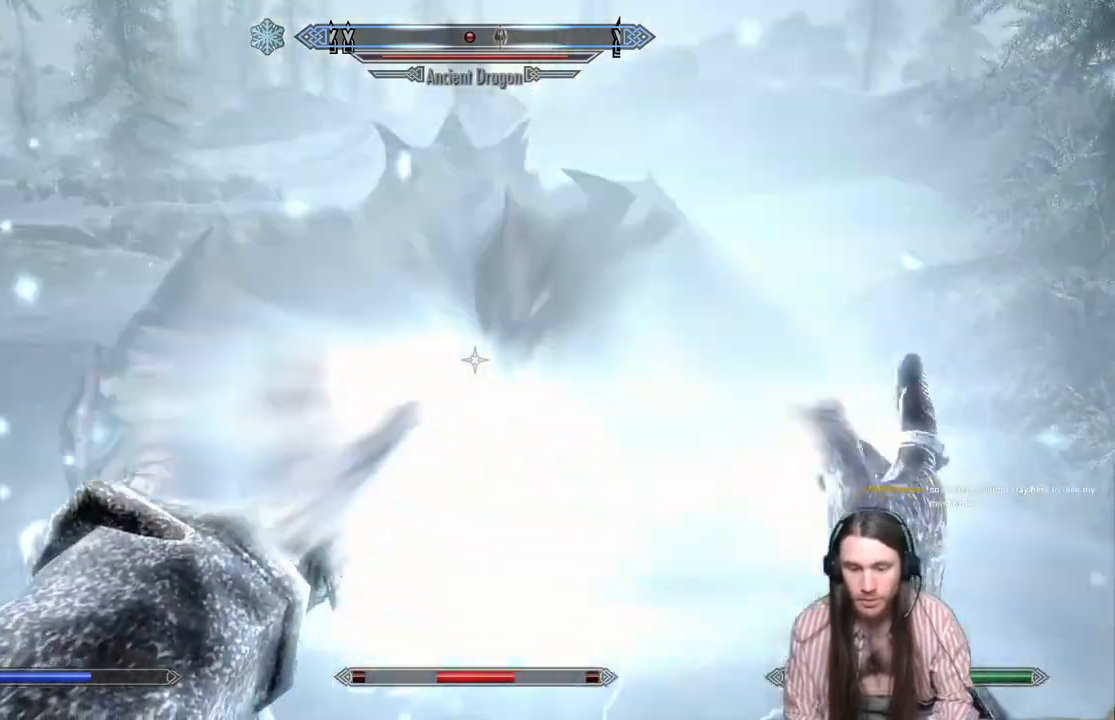
{"buttons": [], "left_stick": "center", "right_stick": "center", "events": []}
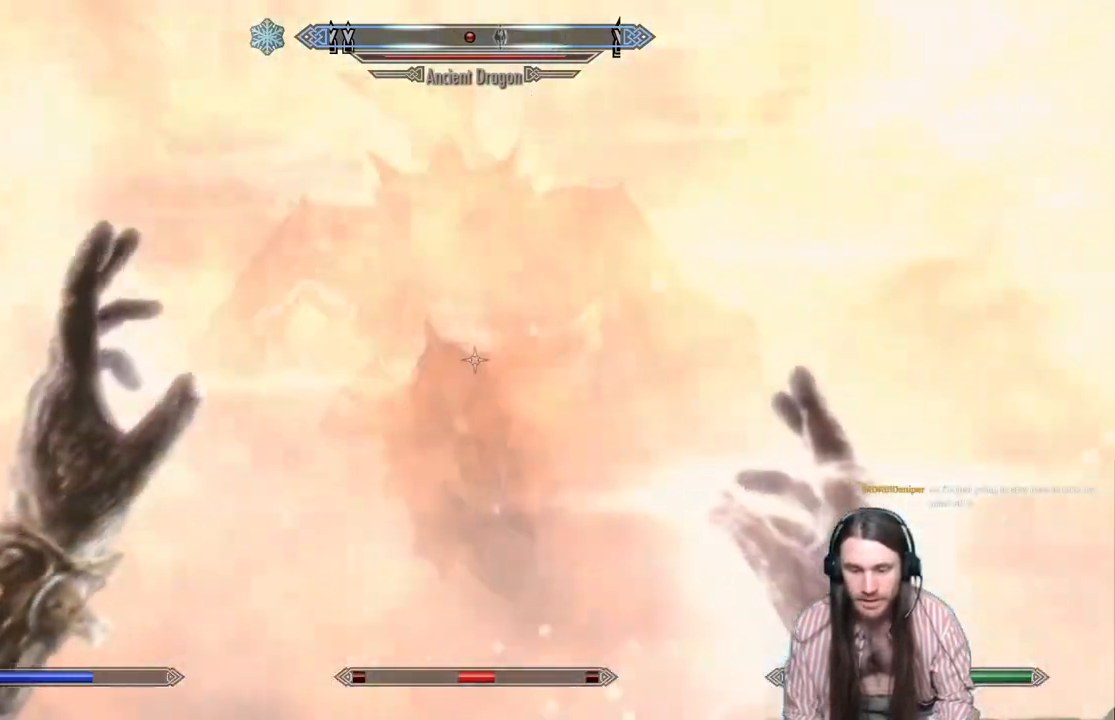
{"buttons": [], "left_stick": "center", "right_stick": "center", "events": [[117, "B", "down"], [300, "B", "up"], [350, "DPAD_RIGHT", "down"], [500, "DPAD_RIGHT", "up"]]}
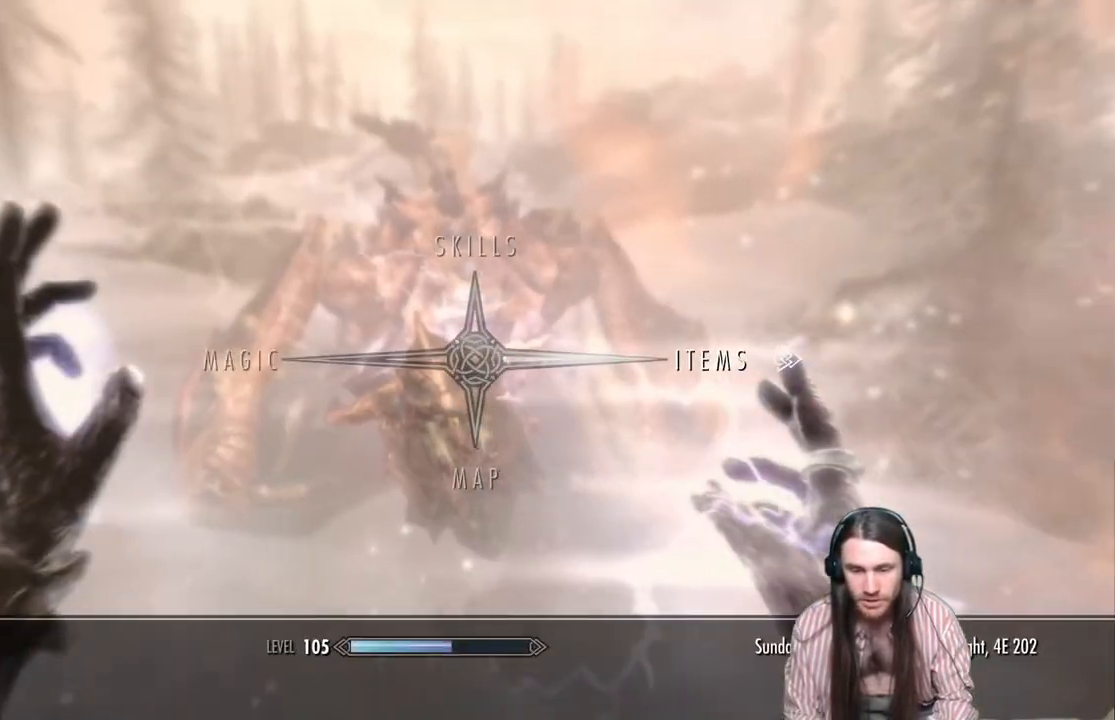
{"buttons": [], "left_stick": "center", "right_stick": "center", "events": []}
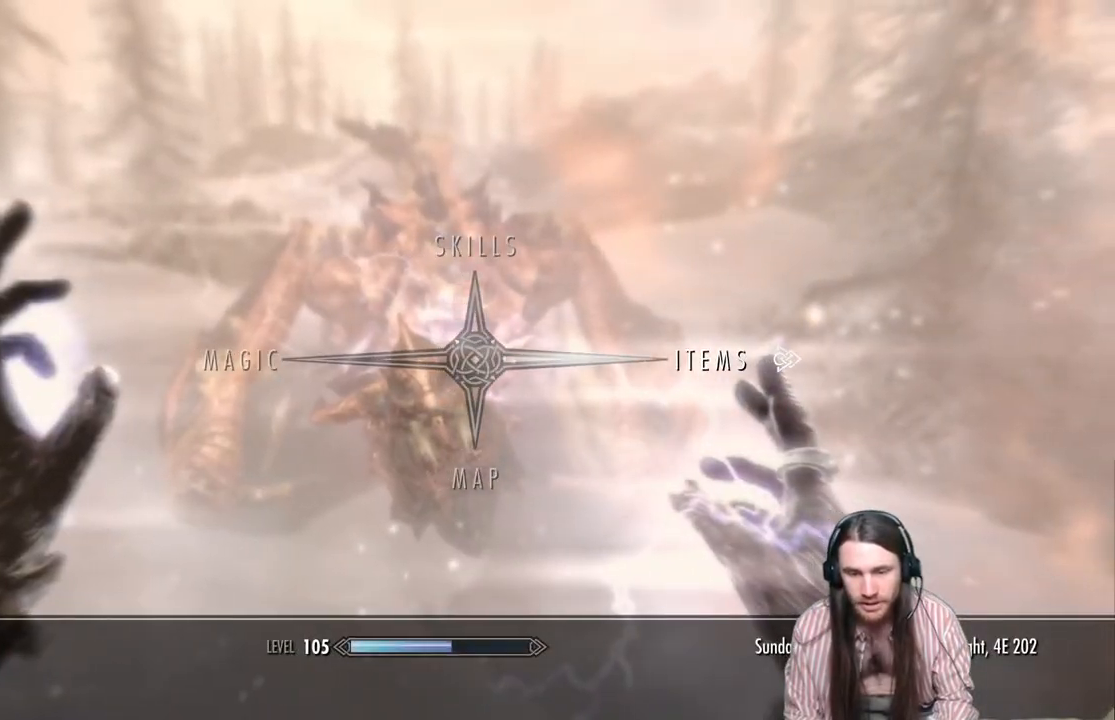
{"buttons": [], "left_stick": "center", "right_stick": "center", "events": []}
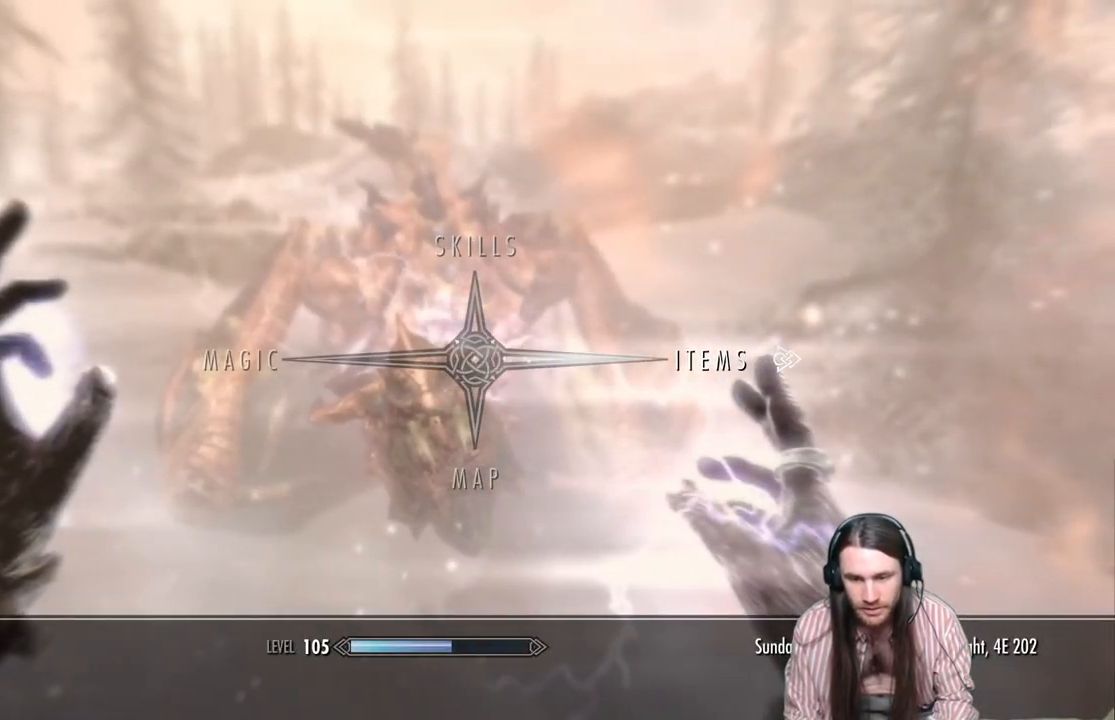
{"buttons": [], "left_stick": "center", "right_stick": "center", "events": []}
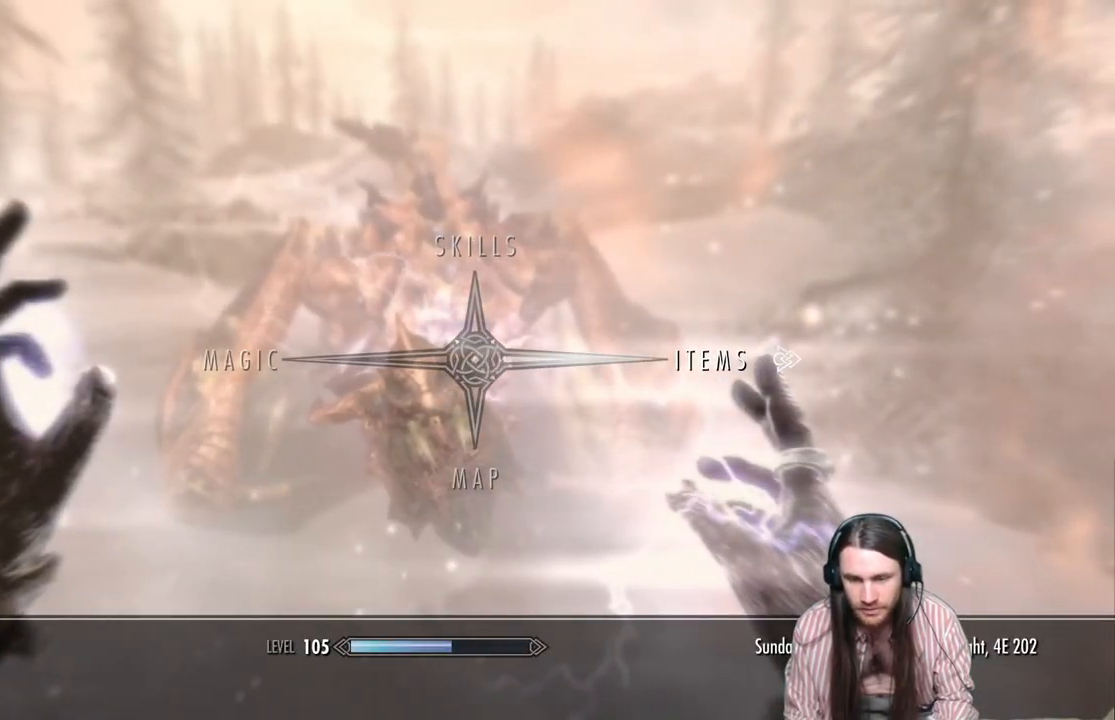
{"buttons": [], "left_stick": "center", "right_stick": "center", "events": [[83, "A", "down"], [250, "A", "up"]]}
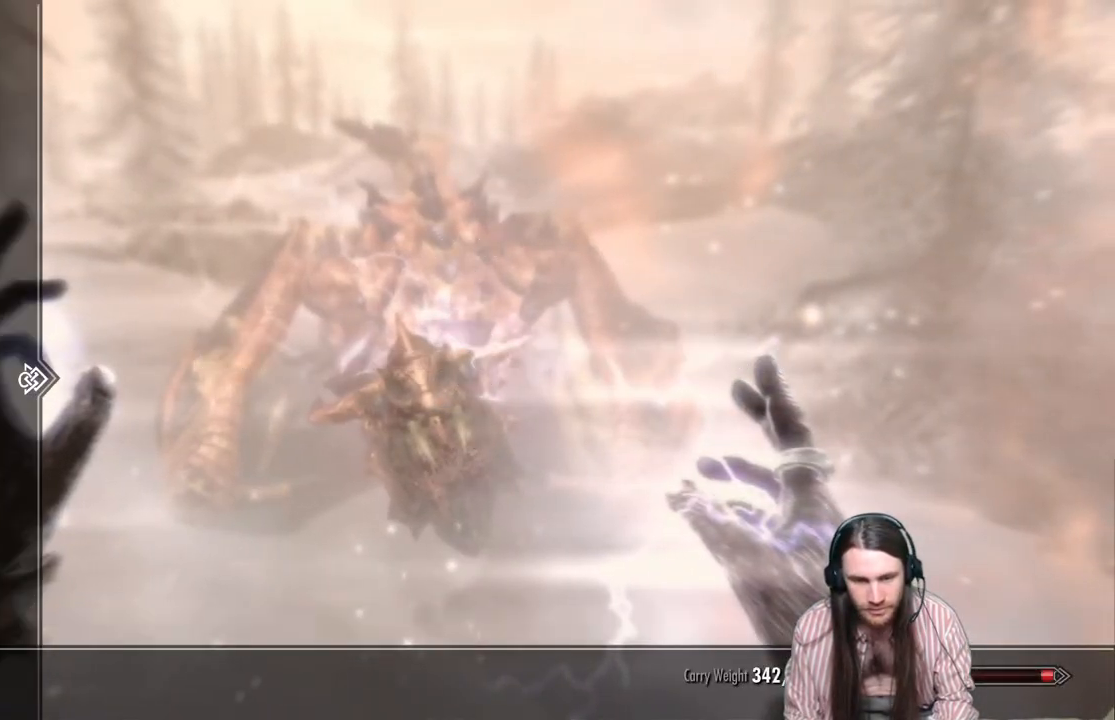
{"buttons": ["DPAD_RIGHT"], "left_stick": "center", "right_stick": "center", "events": [[483, "DPAD_RIGHT", "down"]]}
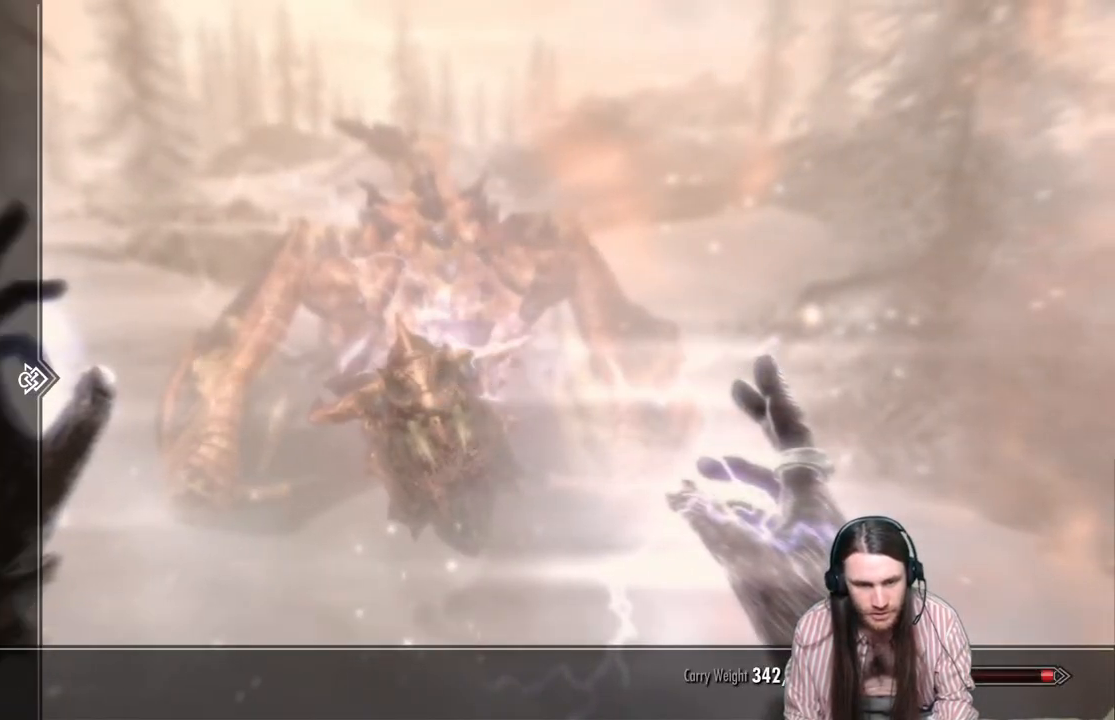
{"buttons": [], "left_stick": "center", "right_stick": "center", "events": [[133, "DPAD_RIGHT", "up"]]}
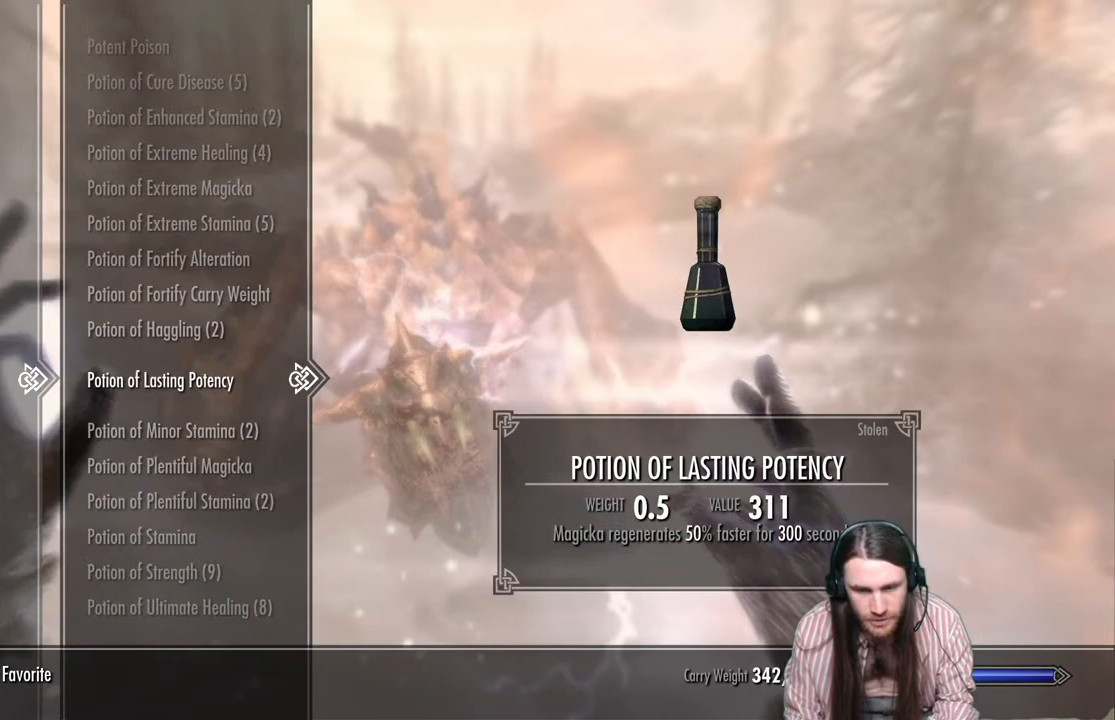
{"buttons": [], "left_stick": "center", "right_stick": "center", "events": [[117, "DPAD_DOWN", "down"], [217, "DPAD_DOWN", "up"]]}
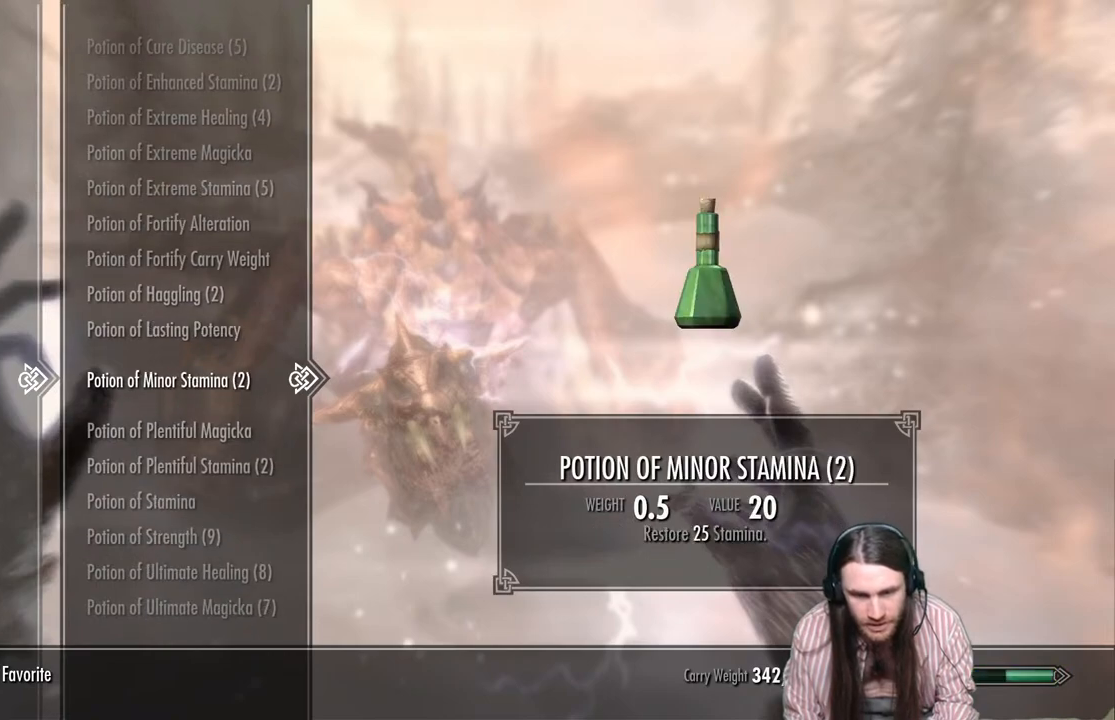
{"buttons": ["DPAD_DOWN"], "left_stick": "center", "right_stick": "center", "events": [[183, "DPAD_UP", "down"], [300, "DPAD_UP", "up"], [483, "DPAD_DOWN", "down"]]}
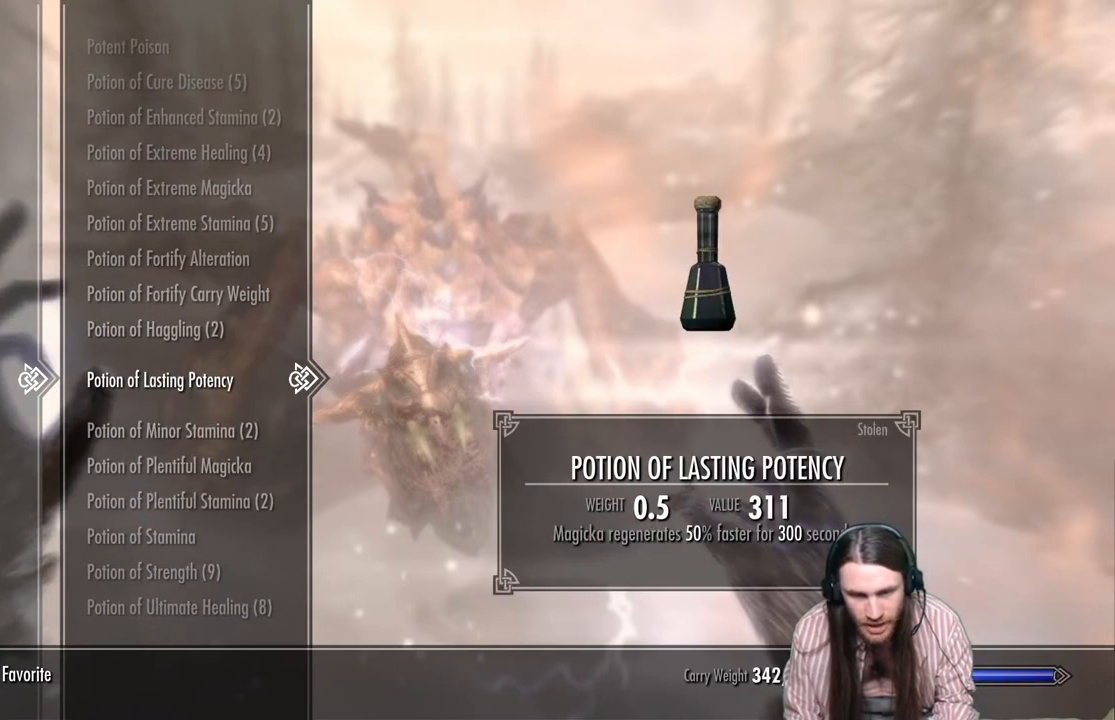
{"buttons": ["DPAD_DOWN"], "left_stick": "center", "right_stick": "center", "events": [[100, "DPAD_DOWN", "up"], [267, "DPAD_DOWN", "down"], [383, "DPAD_DOWN", "up"], [500, "DPAD_DOWN", "down"]]}
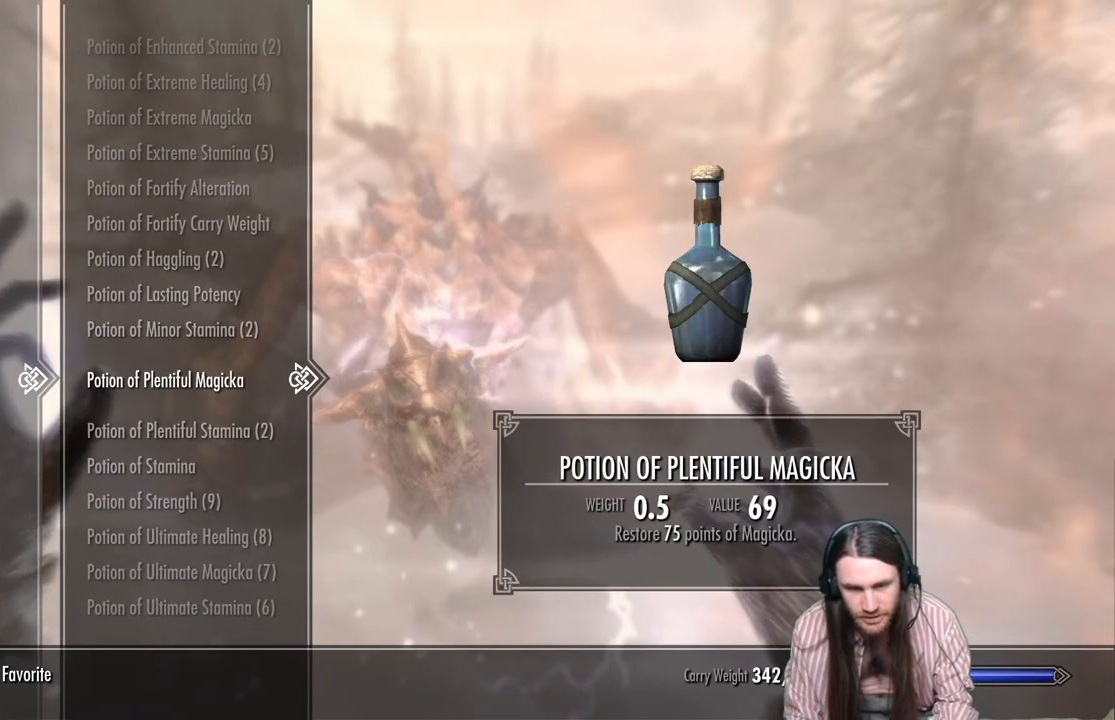
{"buttons": ["DPAD_DOWN"], "left_stick": "center", "right_stick": "center", "events": [[100, "DPAD_DOWN", "up"], [200, "DPAD_DOWN", "down"], [350, "DPAD_DOWN", "up"], [450, "DPAD_DOWN", "down"]]}